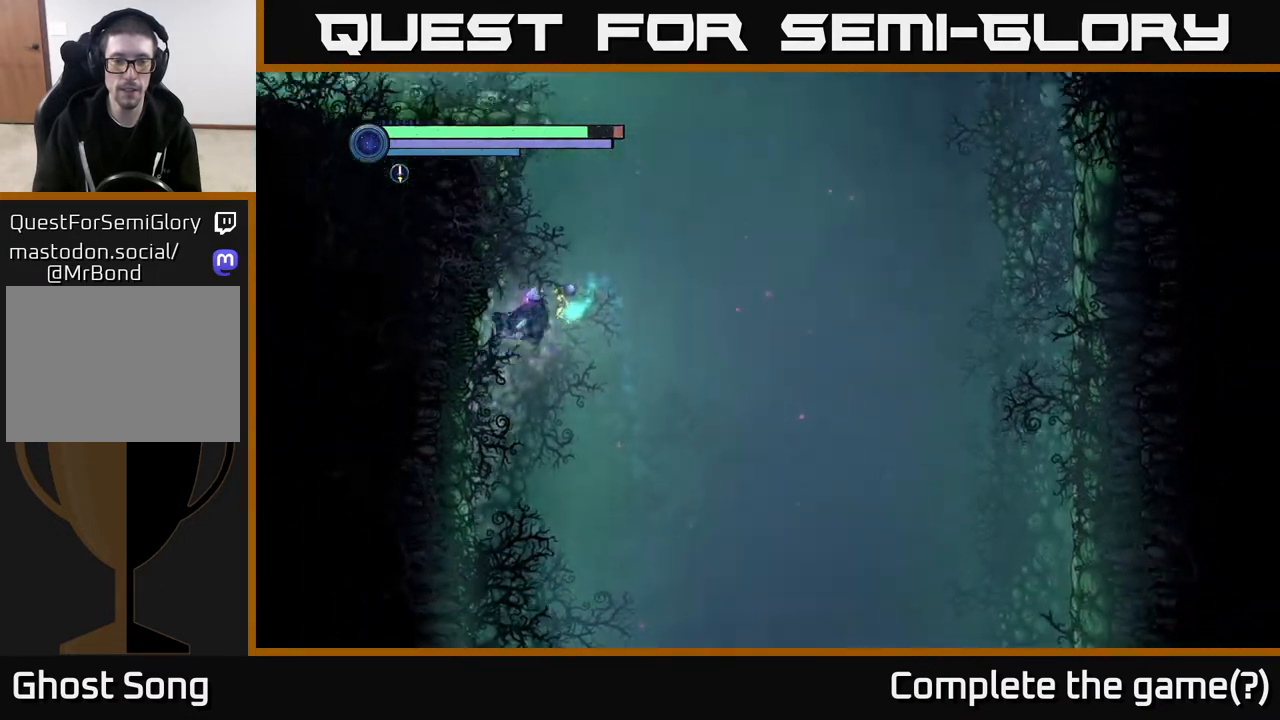
Gameplay with a controller (Xbox layout); each line is a JSON object with the inputs held at the frame after it. "events" lists button and stick changes between this image and that frame as [ms after this image, input, new state], when the widget could be followed in between.
{"buttons": ["A"], "left_stick": "center", "right_stick": "center", "events": [[217, "left_stick", "right"], [300, "A", "up"], [383, "left_stick", "center"], [417, "A", "down"]]}
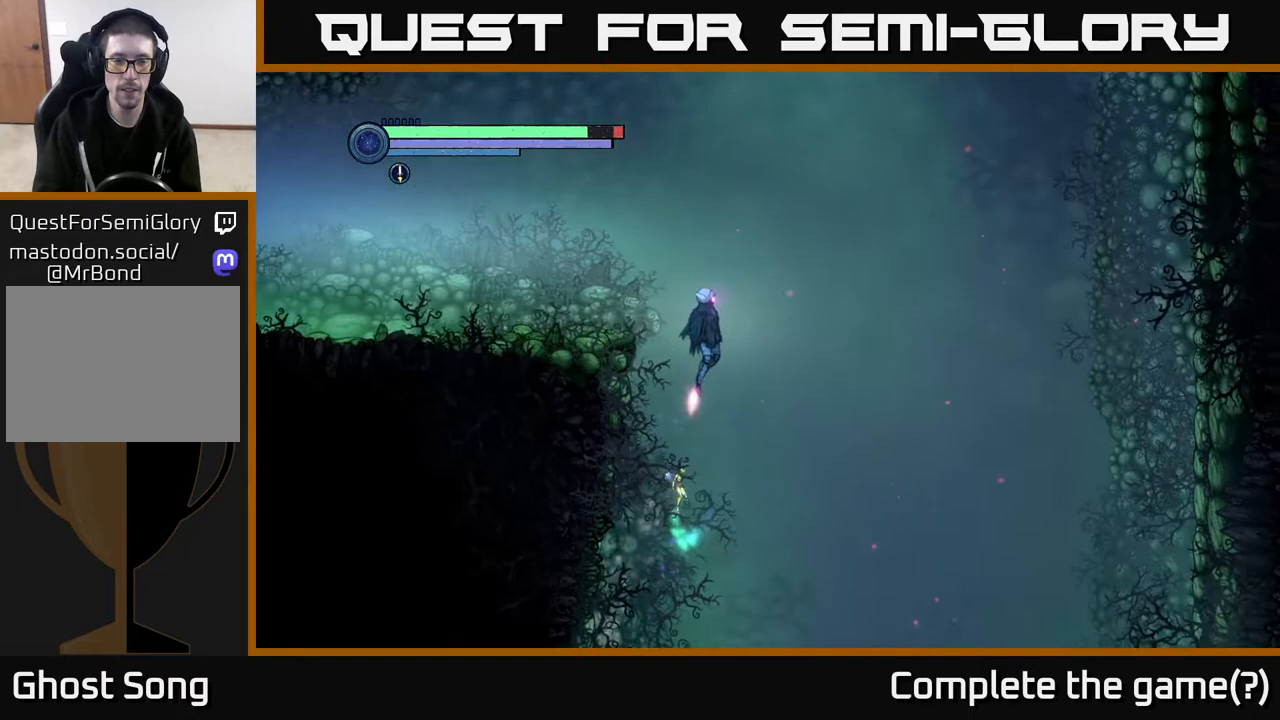
{"buttons": ["A"], "left_stick": "left", "right_stick": "center", "events": [[300, "A", "up"], [383, "A", "down"], [417, "left_stick", "left"]]}
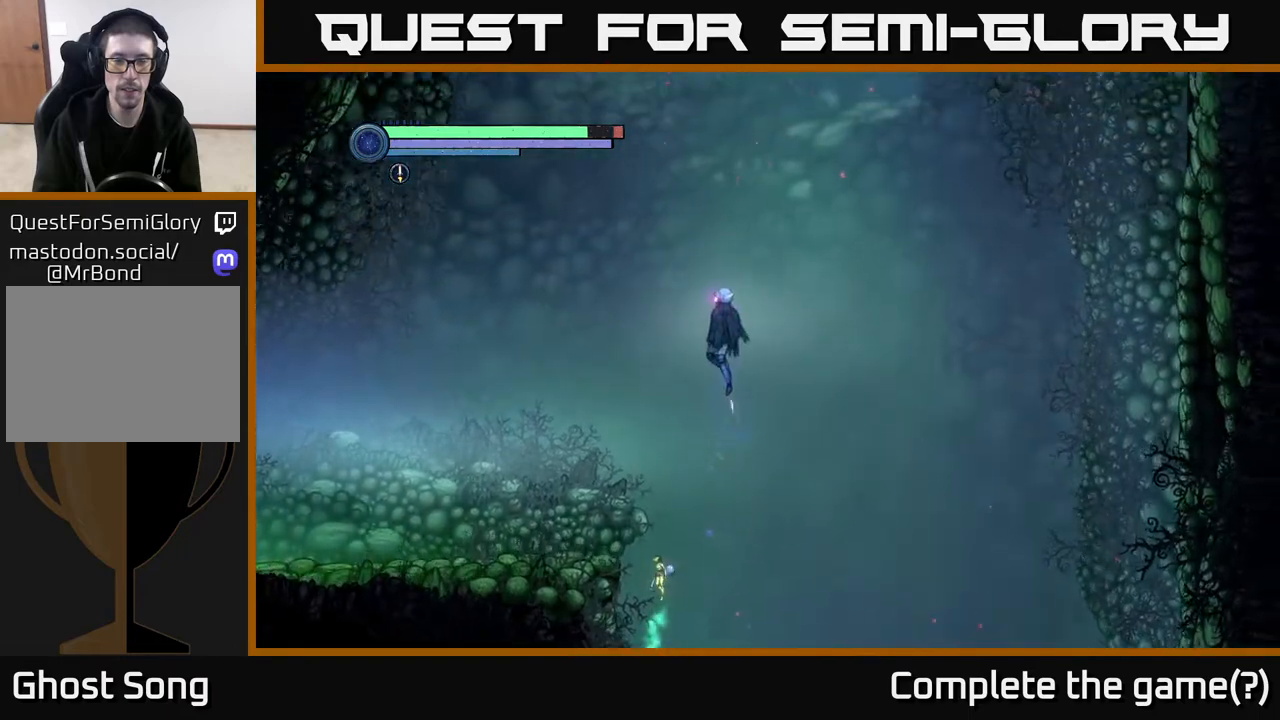
{"buttons": [], "left_stick": "left", "right_stick": "center", "events": [[150, "A", "up"]]}
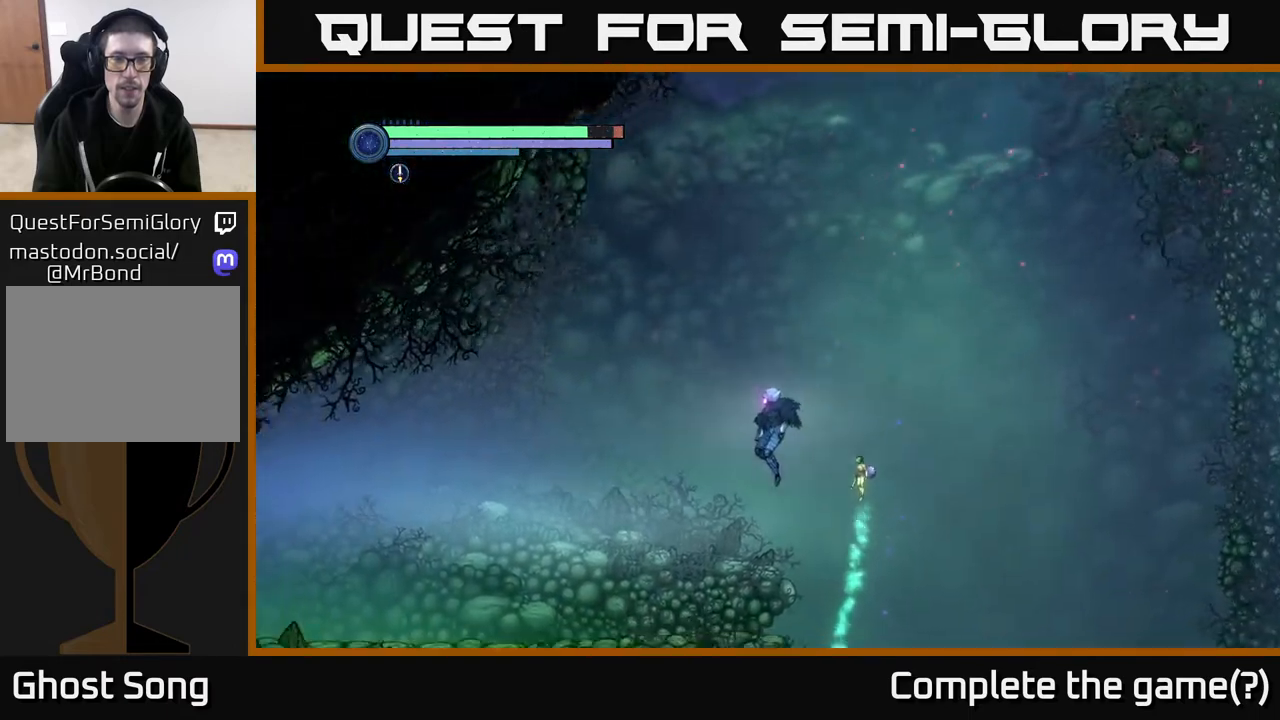
{"buttons": ["A"], "left_stick": "center", "right_stick": "center", "events": [[350, "left_stick", "center"], [400, "A", "down"]]}
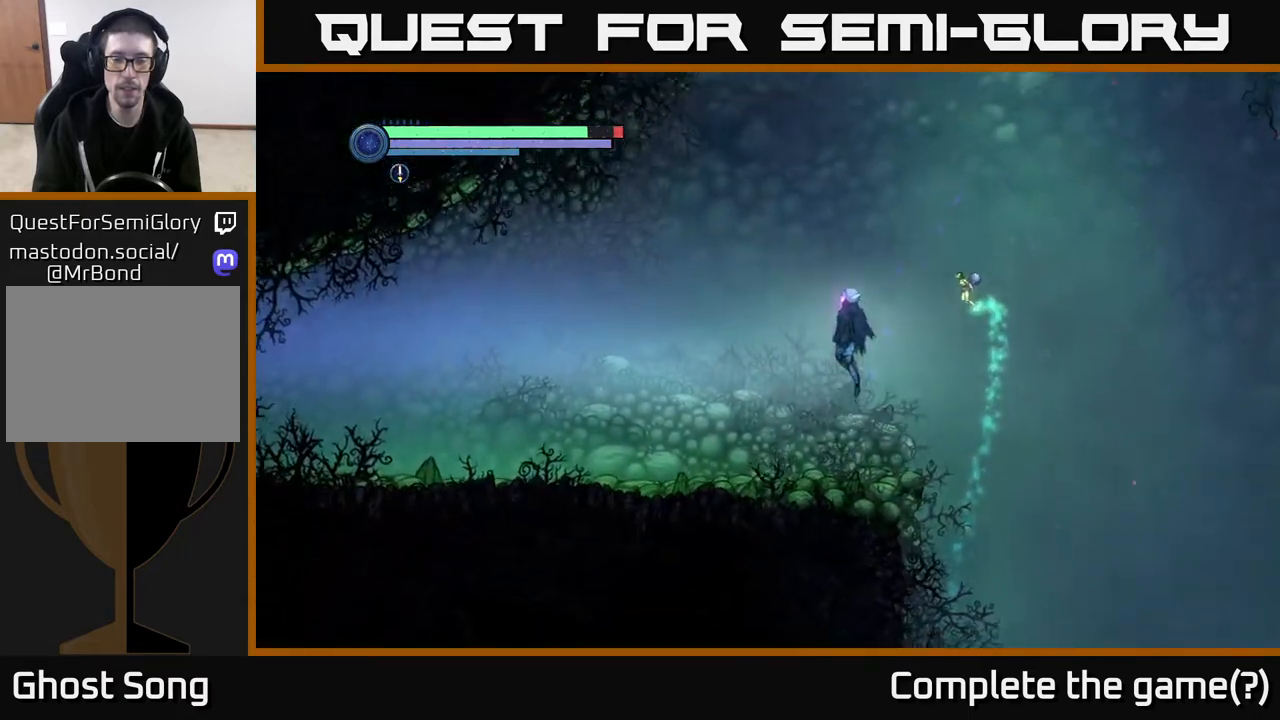
{"buttons": ["A"], "left_stick": "center", "right_stick": "center", "events": [[300, "A", "up"], [383, "A", "down"]]}
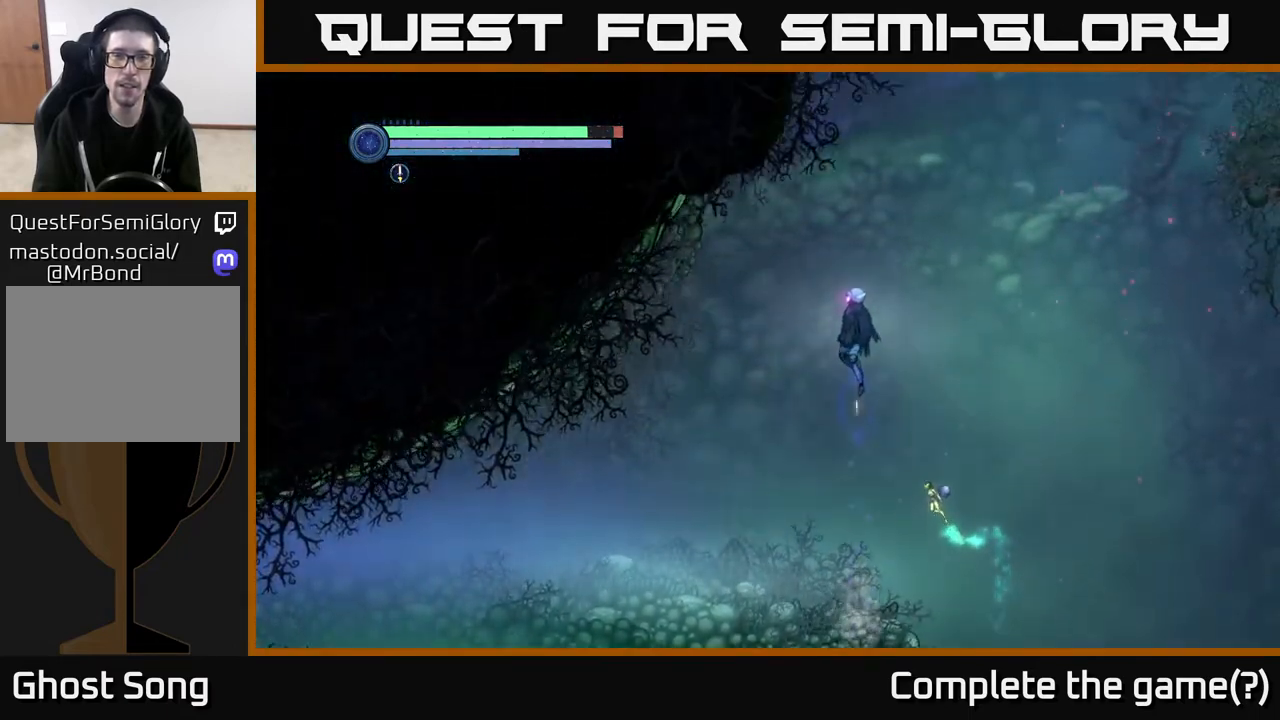
{"buttons": ["A"], "left_stick": "center", "right_stick": "center", "events": [[217, "A", "up"], [217, "left_stick", "right"], [317, "A", "down"], [367, "left_stick", "center"]]}
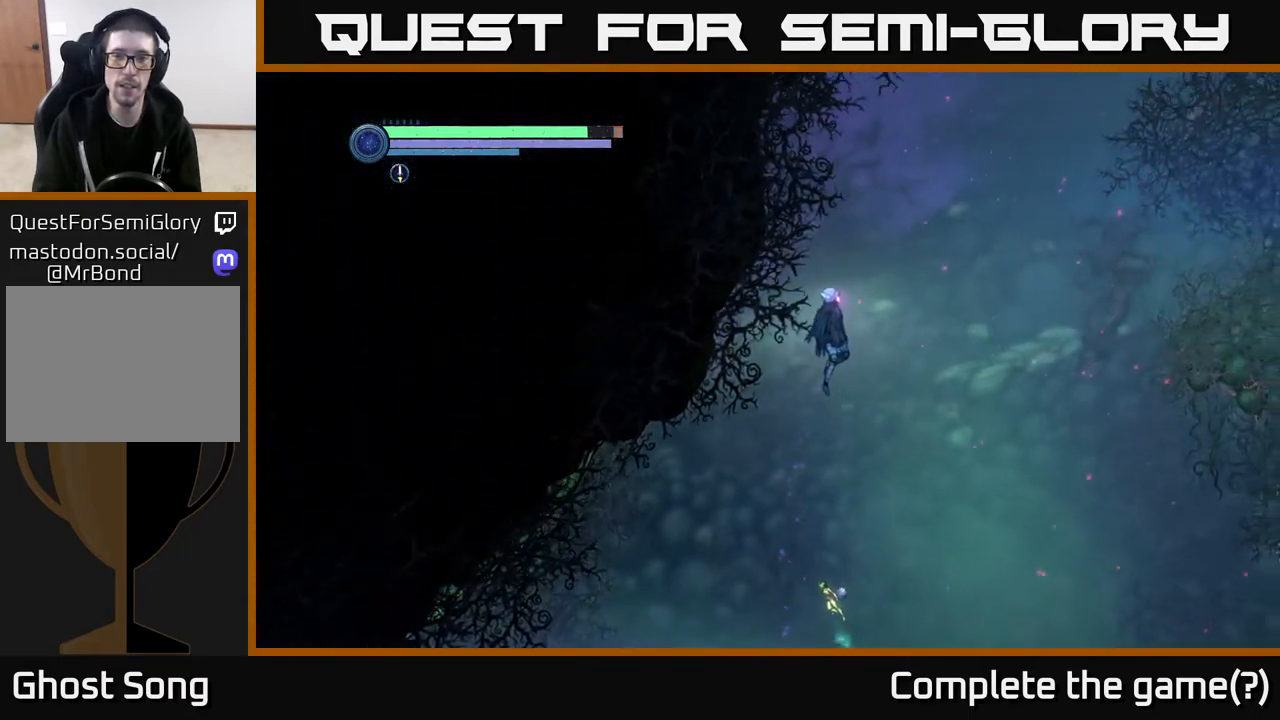
{"buttons": ["A"], "left_stick": "left", "right_stick": "center", "events": [[183, "A", "up"], [267, "A", "down"], [383, "left_stick", "left"]]}
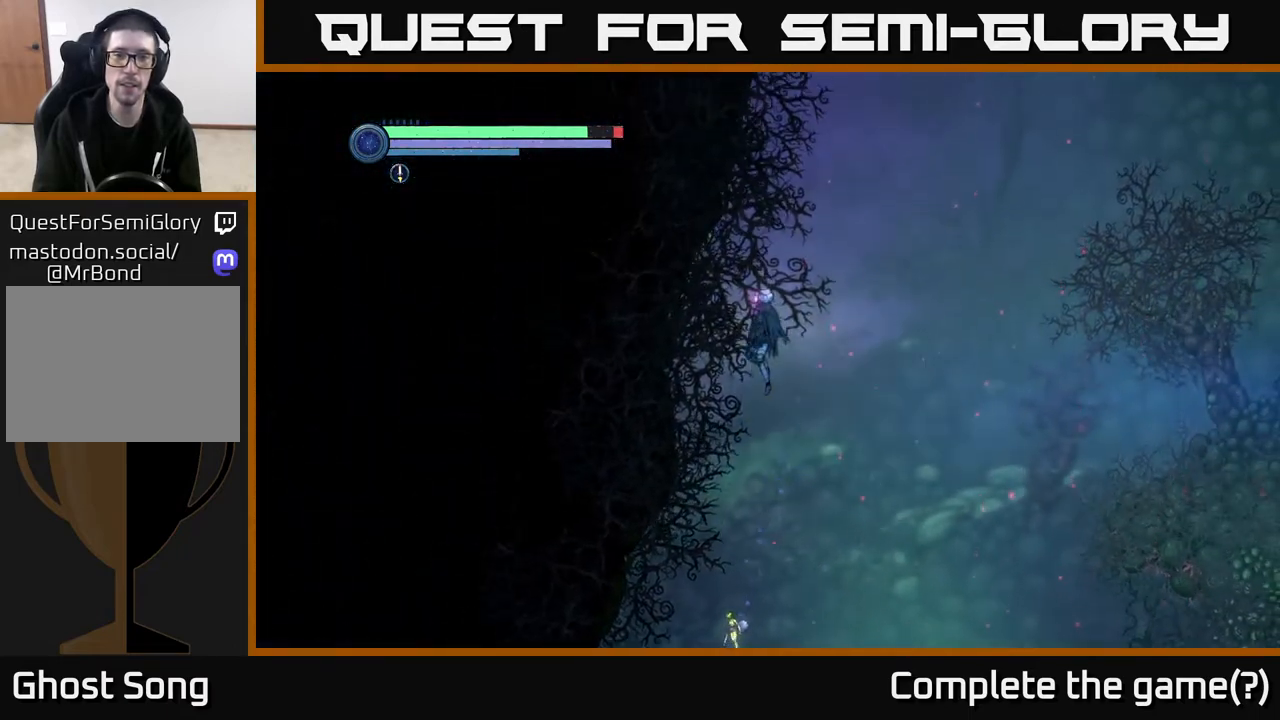
{"buttons": [], "left_stick": "left", "right_stick": "center", "events": [[283, "A", "up"]]}
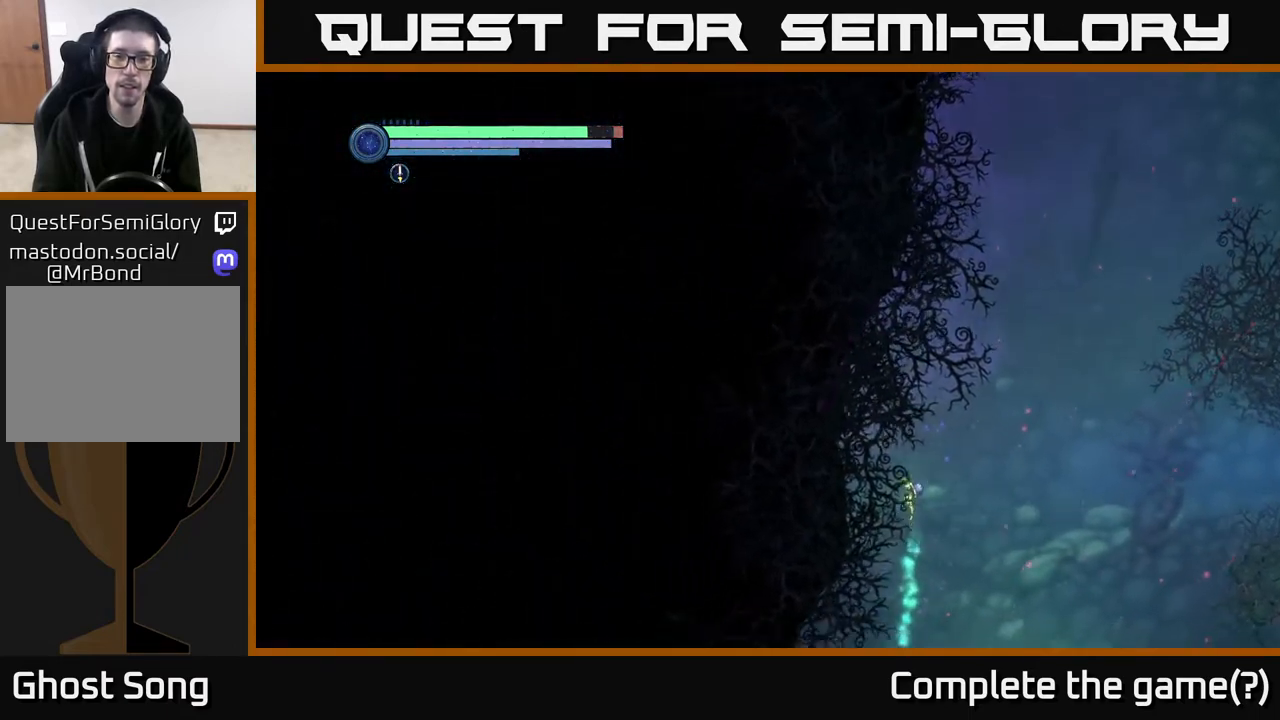
{"buttons": [], "left_stick": "right", "right_stick": "center", "events": [[117, "A", "down"], [183, "left_stick", "right"], [433, "A", "up"]]}
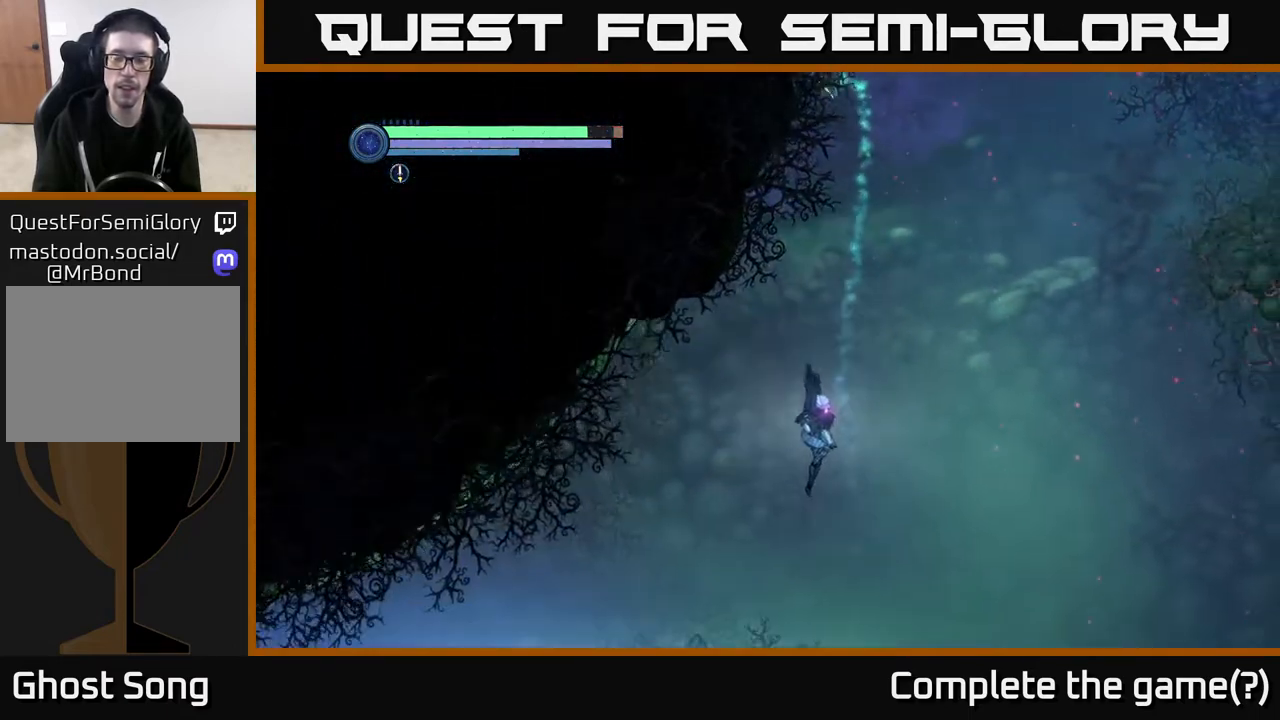
{"buttons": ["R2"], "left_stick": "right", "right_stick": "center", "events": [[67, "left_stick", "left"], [450, "R2", "down"], [450, "left_stick", "center"], [500, "left_stick", "right"]]}
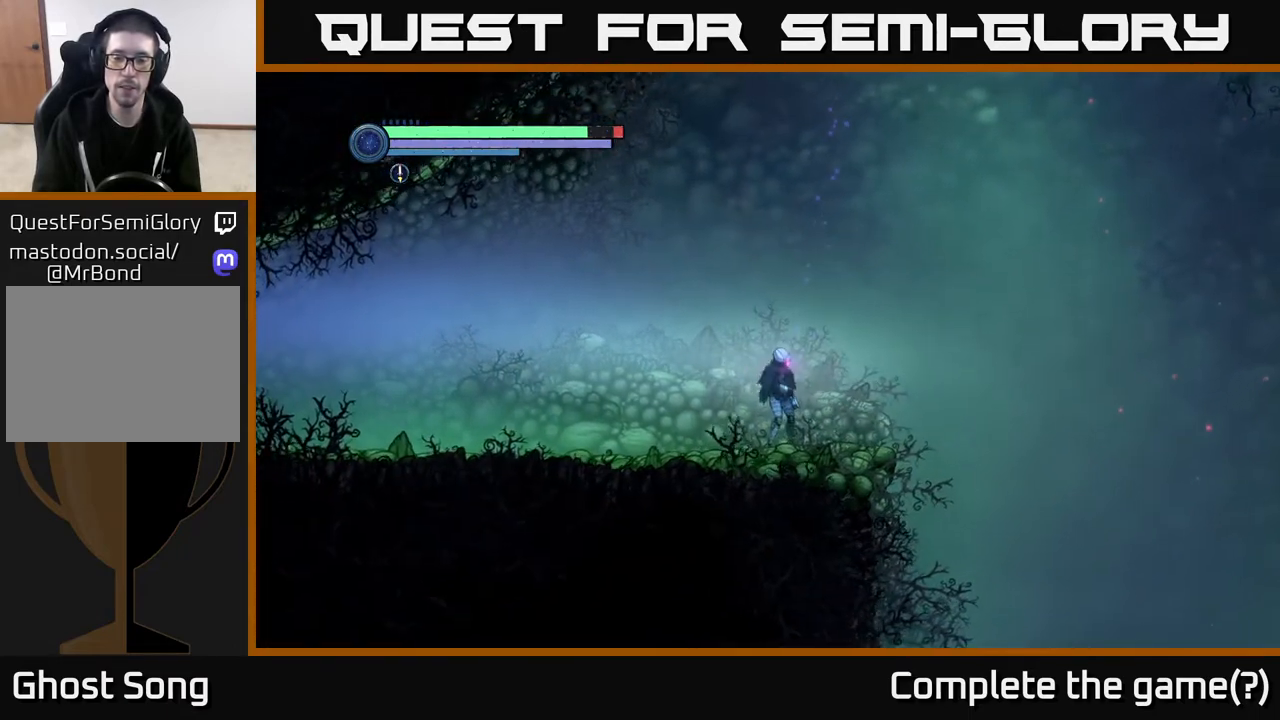
{"buttons": ["A", "R2"], "left_stick": "right", "right_stick": "center", "events": [[433, "A", "down"]]}
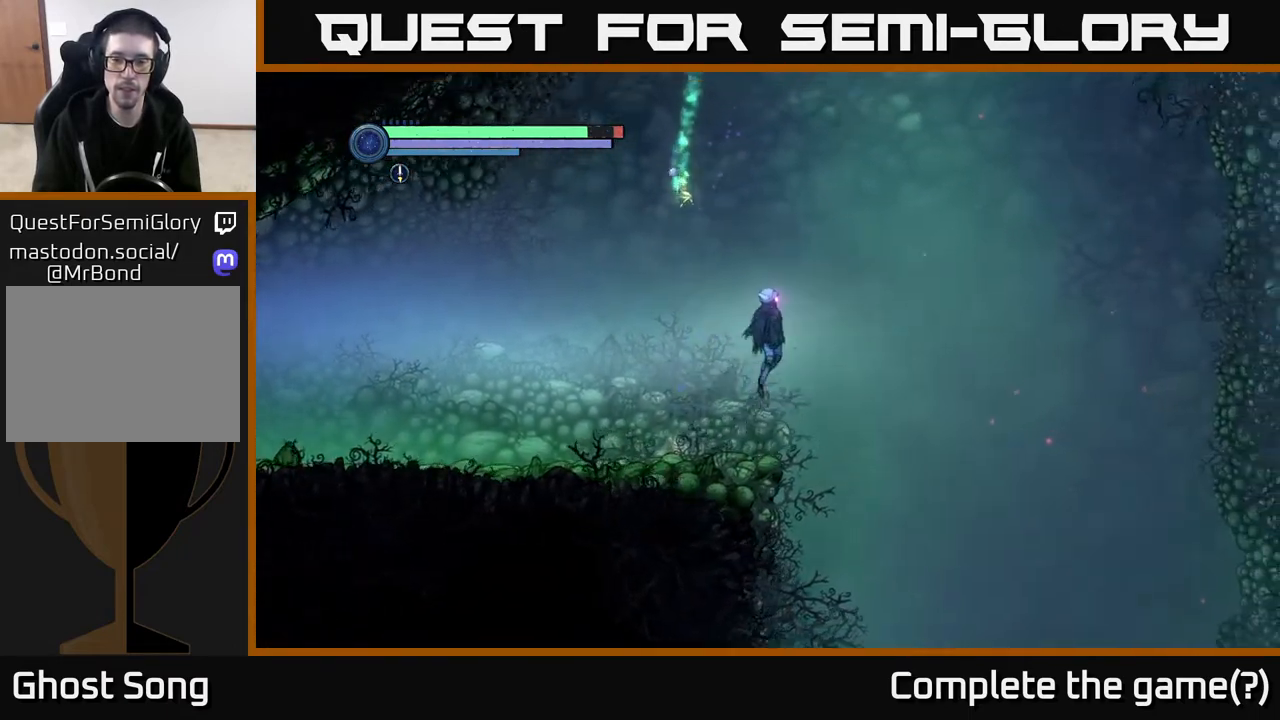
{"buttons": ["A", "R2"], "left_stick": "right", "right_stick": "center", "events": []}
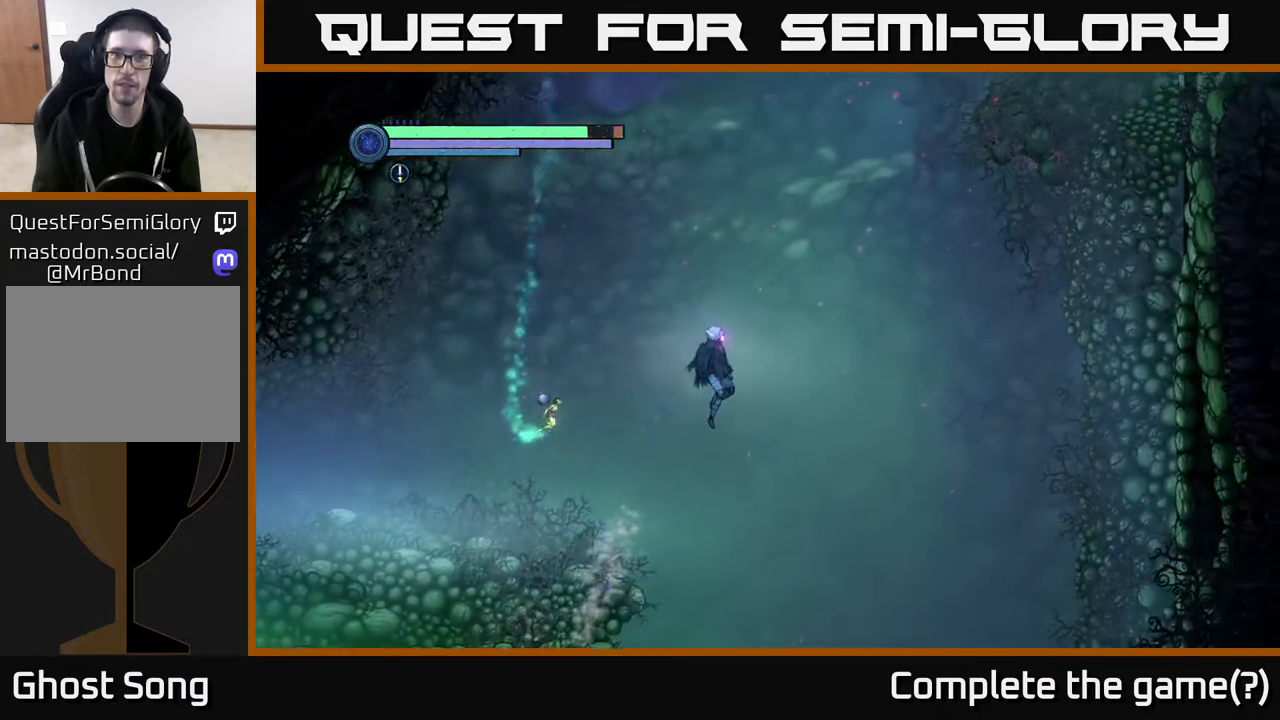
{"buttons": ["A", "R2"], "left_stick": "right", "right_stick": "center", "events": [[50, "A", "up"], [150, "A", "down"]]}
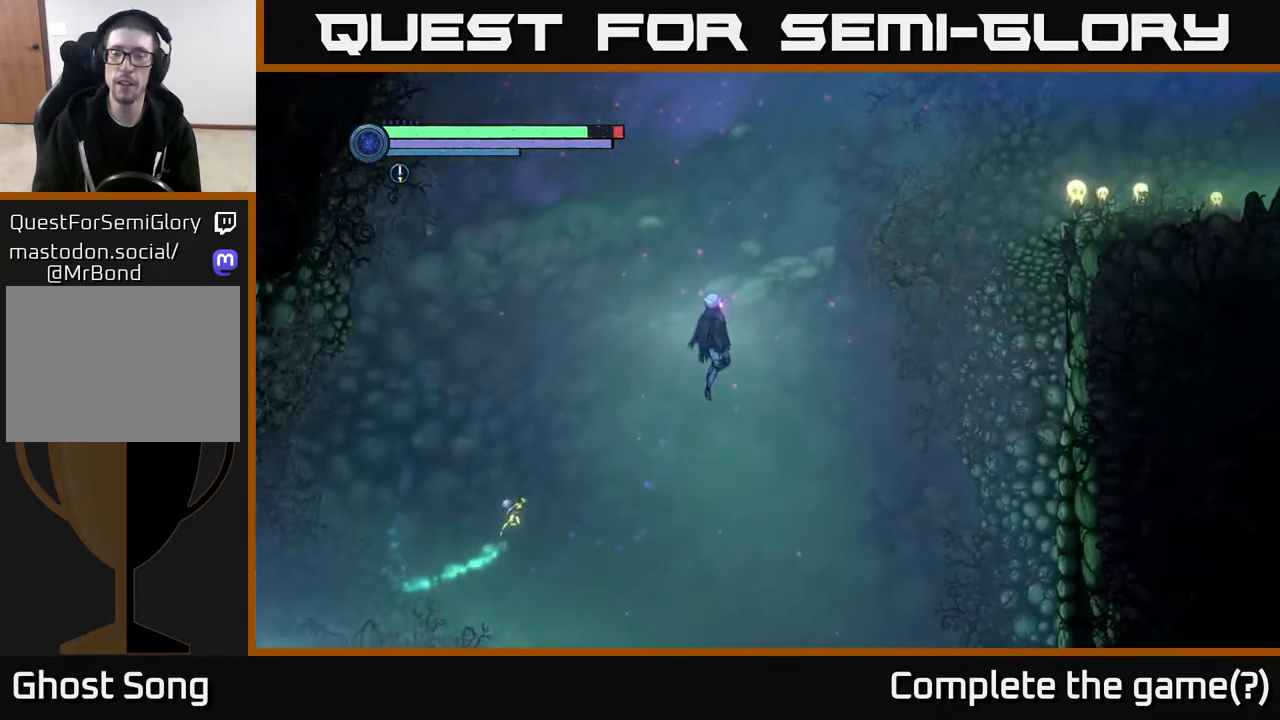
{"buttons": ["A", "R2"], "left_stick": "right", "right_stick": "center", "events": [[183, "A", "up"], [283, "A", "down"]]}
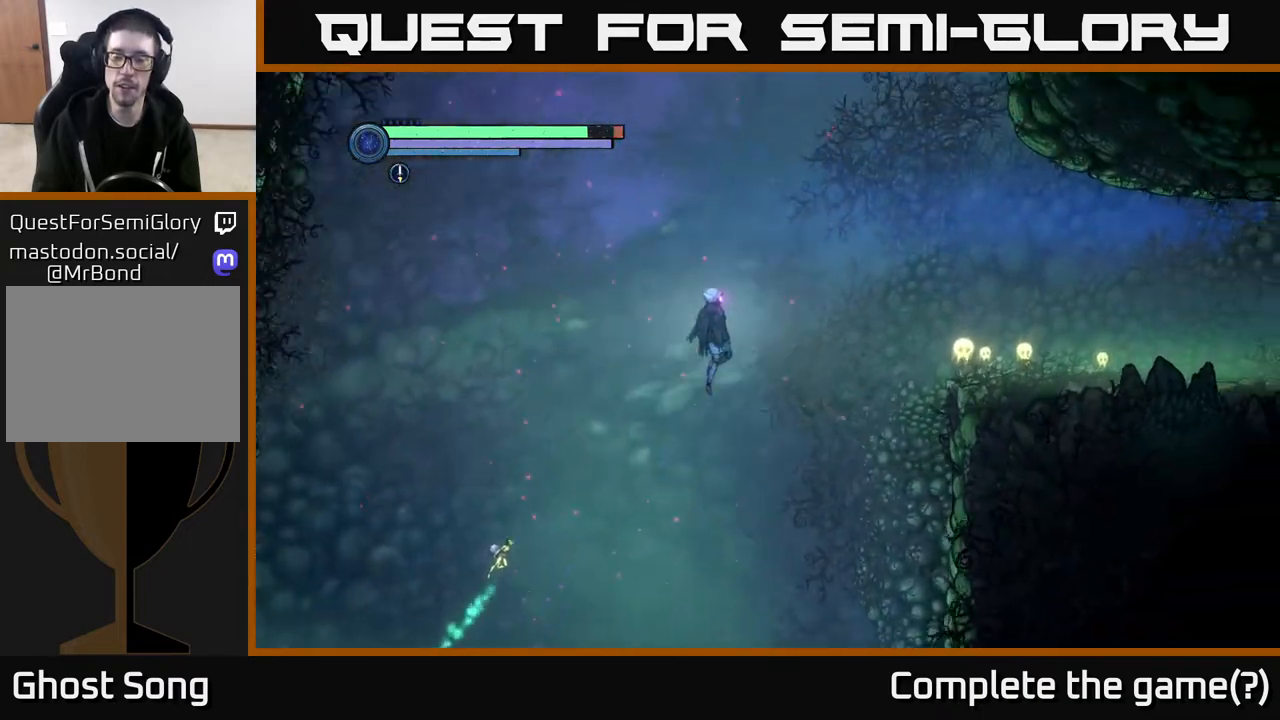
{"buttons": ["A", "R2"], "left_stick": "right", "right_stick": "center", "events": [[200, "A", "up"], [400, "A", "down"]]}
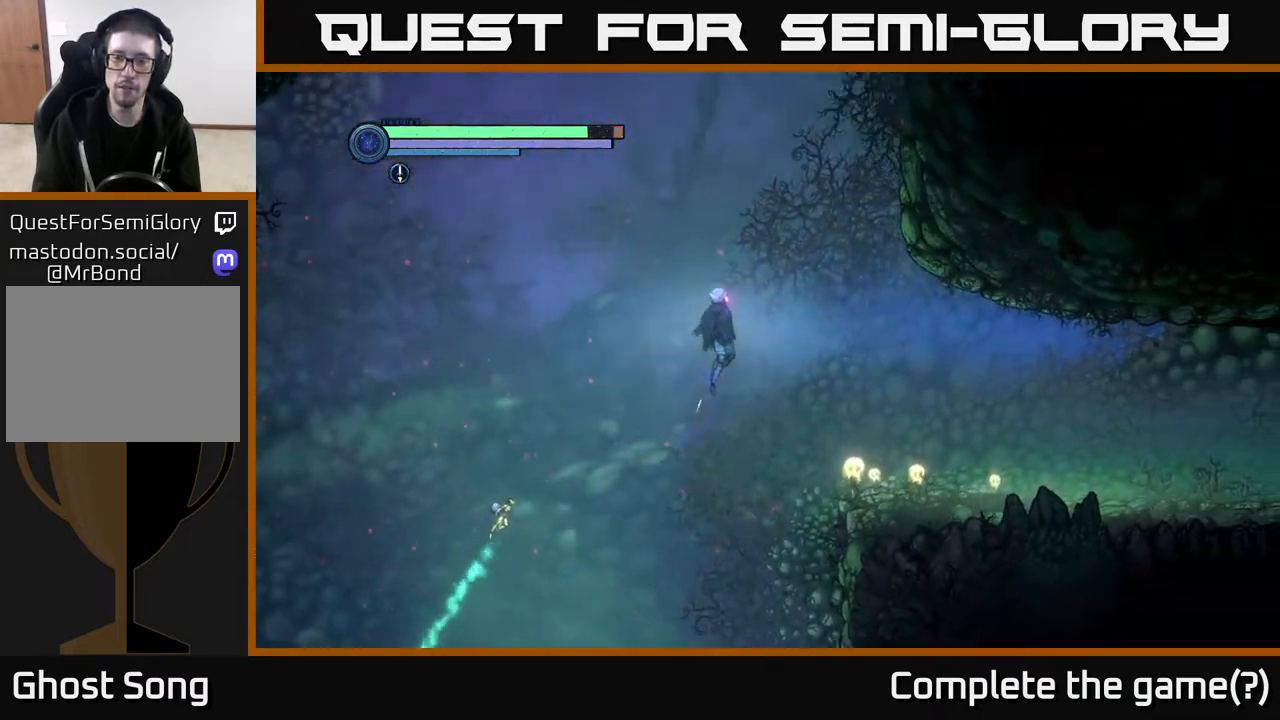
{"buttons": [], "left_stick": "right", "right_stick": "center", "events": [[233, "A", "up"], [283, "R2", "up"]]}
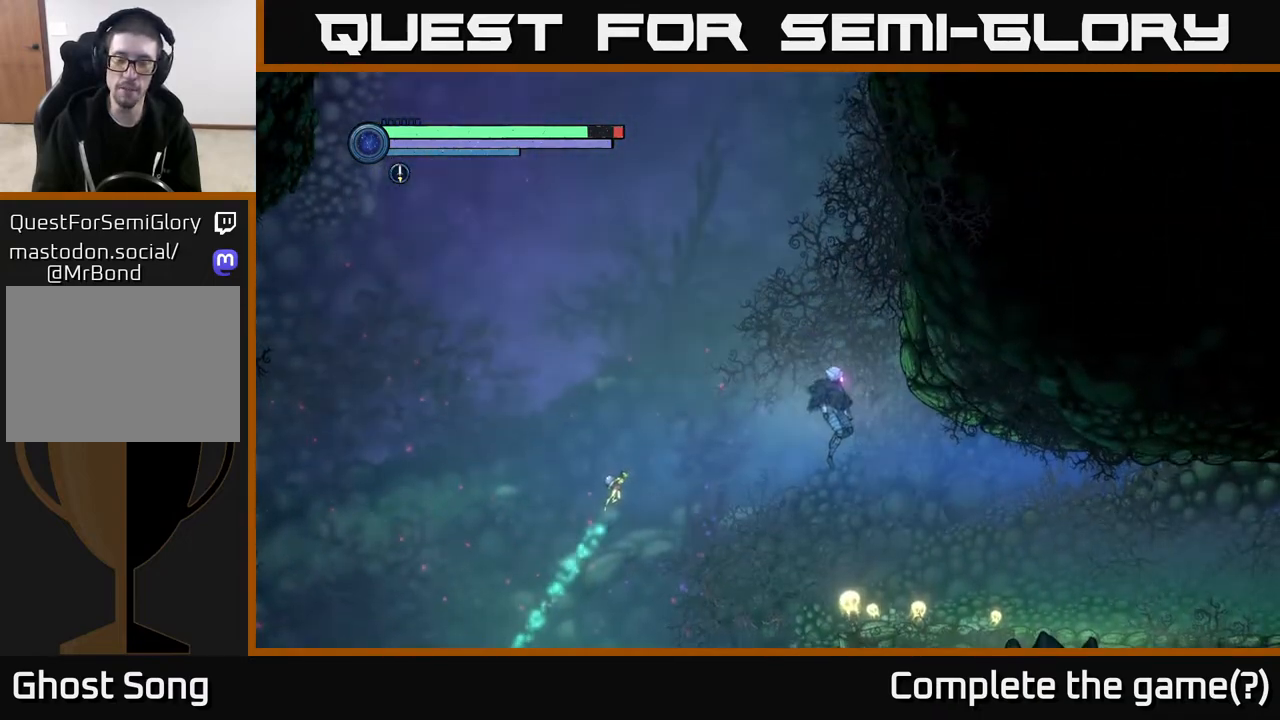
{"buttons": ["A"], "left_stick": "center", "right_stick": "center", "events": [[200, "left_stick", "center"], [433, "A", "down"]]}
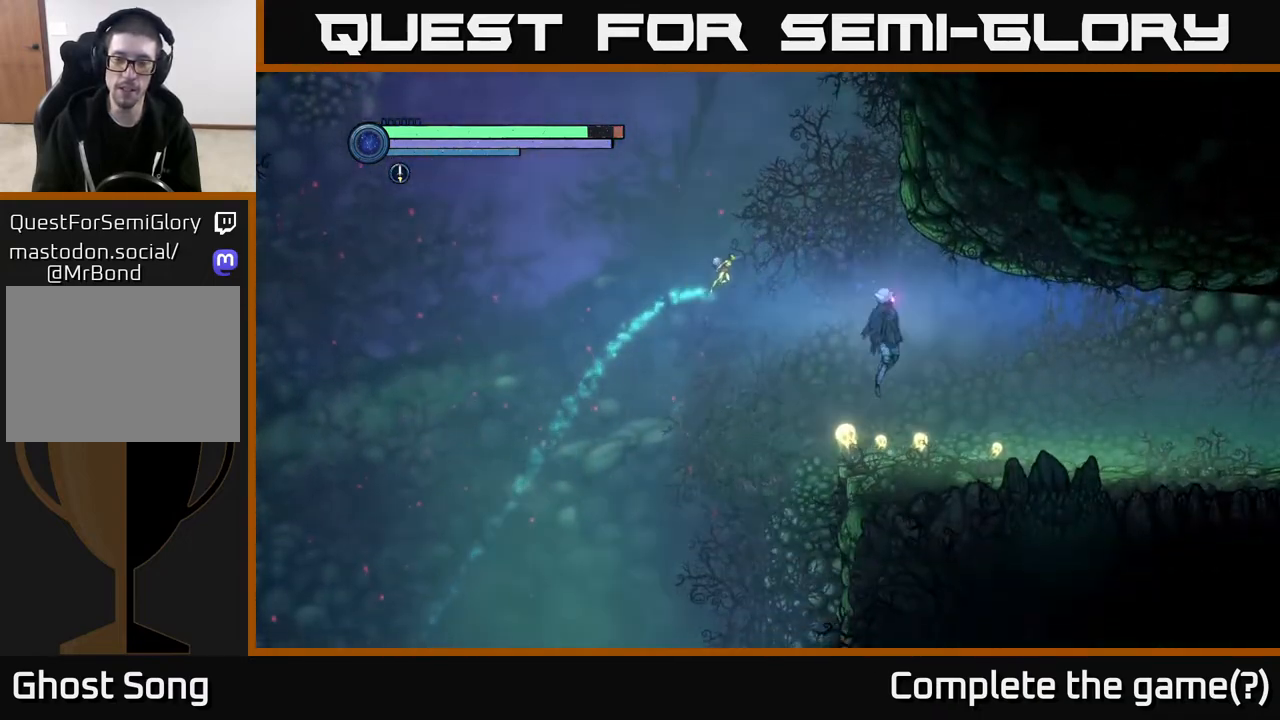
{"buttons": ["A"], "left_stick": "center", "right_stick": "center", "events": [[50, "left_stick", "left"], [333, "left_stick", "center"], [350, "A", "up"], [417, "A", "down"]]}
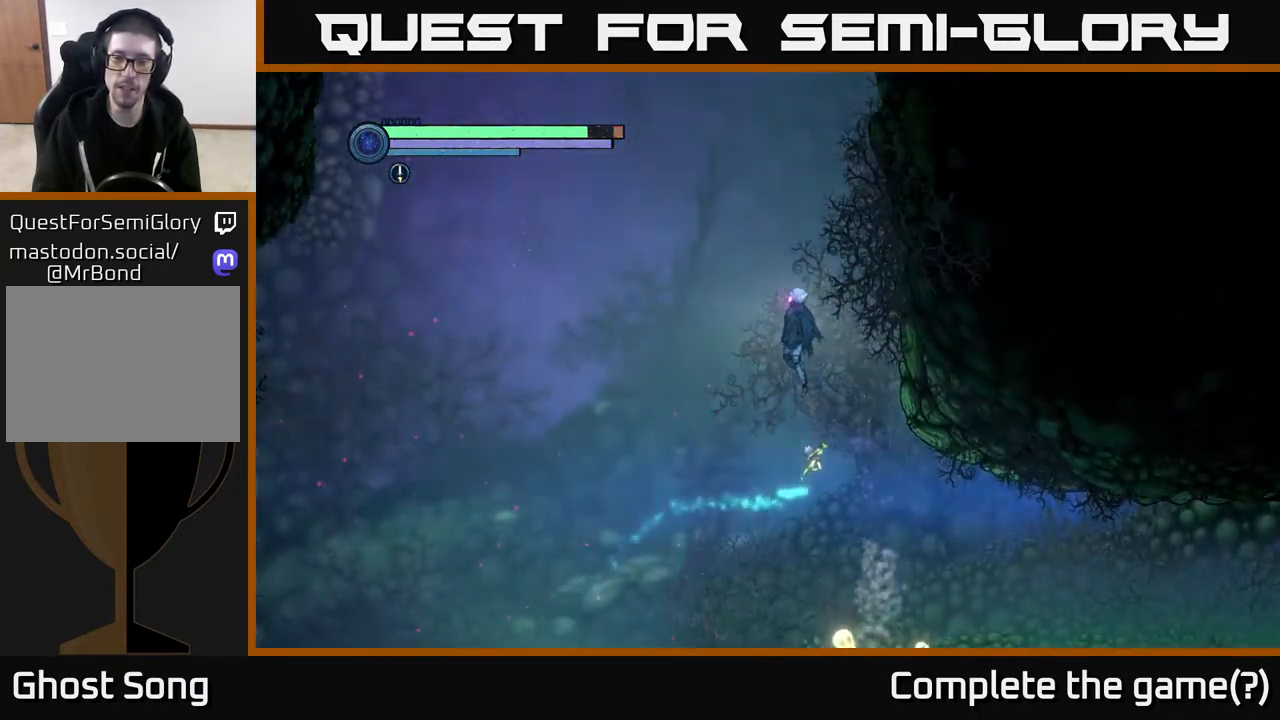
{"buttons": ["A"], "left_stick": "right", "right_stick": "center", "events": [[300, "A", "up"], [383, "left_stick", "right"], [400, "A", "down"]]}
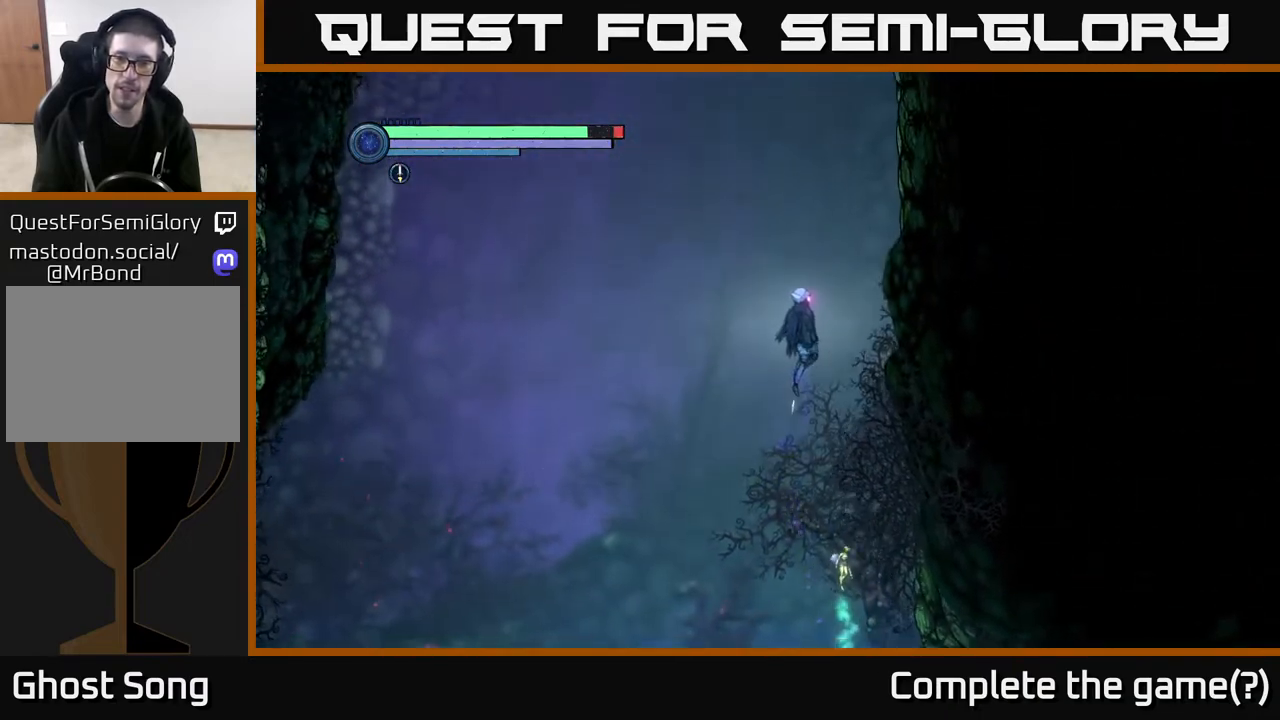
{"buttons": ["A"], "left_stick": "right", "right_stick": "center", "events": [[200, "A", "up"], [283, "A", "down"]]}
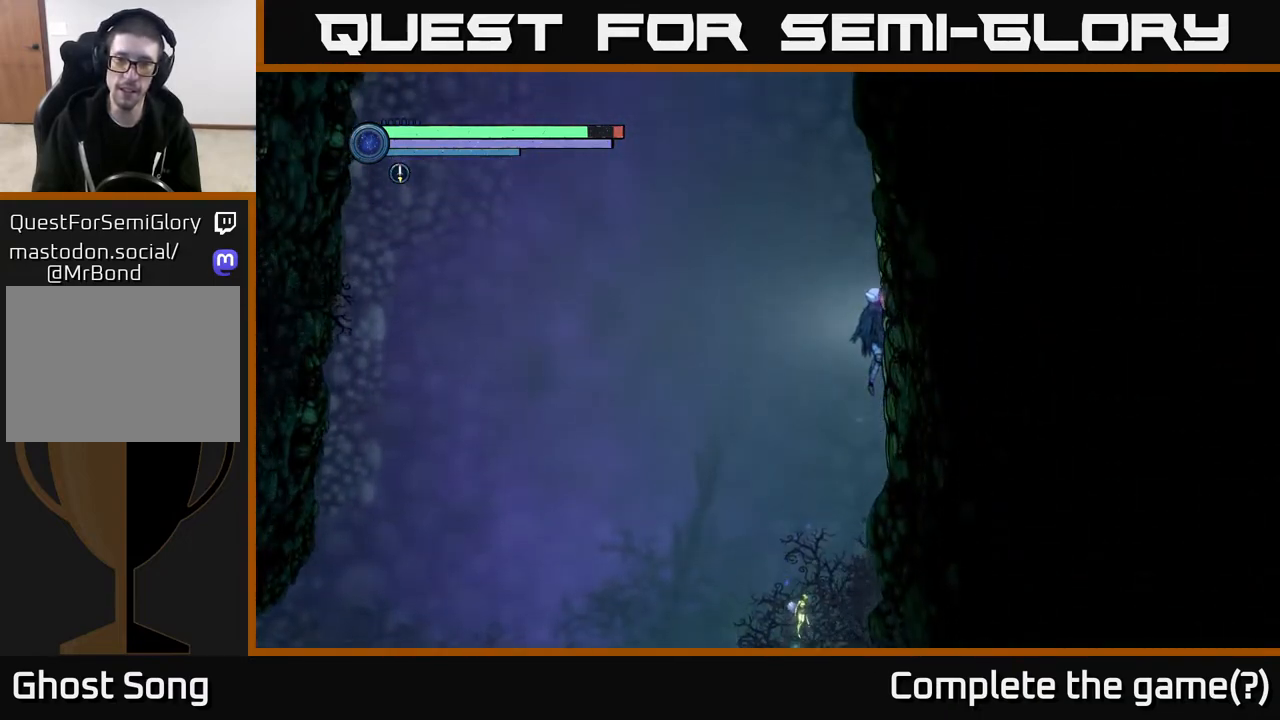
{"buttons": ["A"], "left_stick": "left", "right_stick": "center", "events": [[217, "A", "up"], [300, "A", "down"], [317, "left_stick", "left"]]}
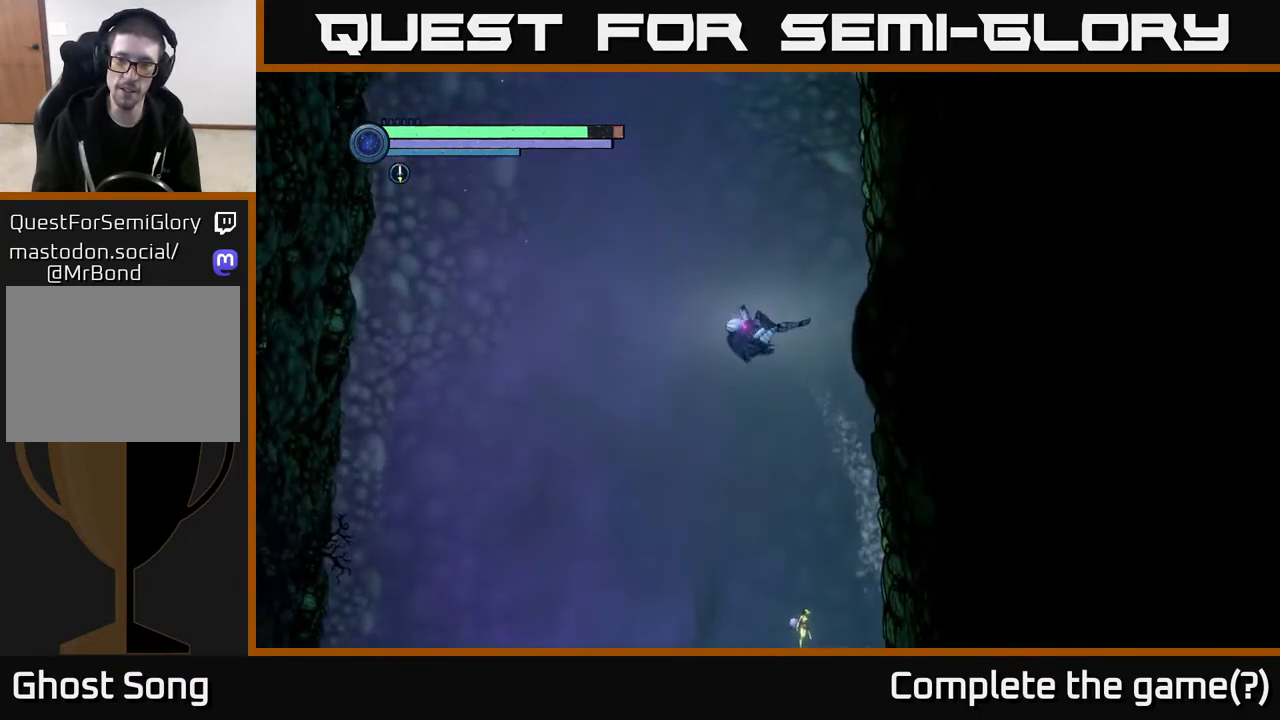
{"buttons": ["A"], "left_stick": "center", "right_stick": "center", "events": [[67, "left_stick", "center"], [200, "left_stick", "right"], [217, "A", "up"], [317, "A", "down"], [467, "left_stick", "center"]]}
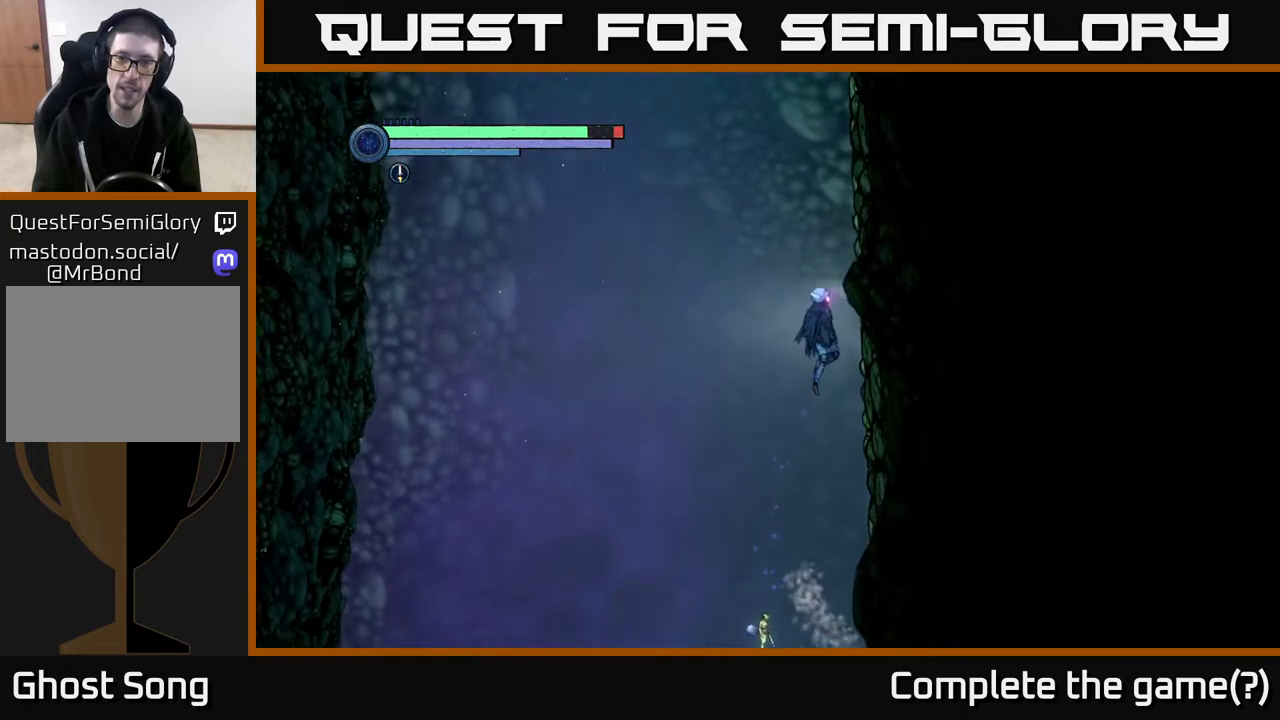
{"buttons": ["A"], "left_stick": "center", "right_stick": "center", "events": [[167, "A", "up"], [233, "A", "down"]]}
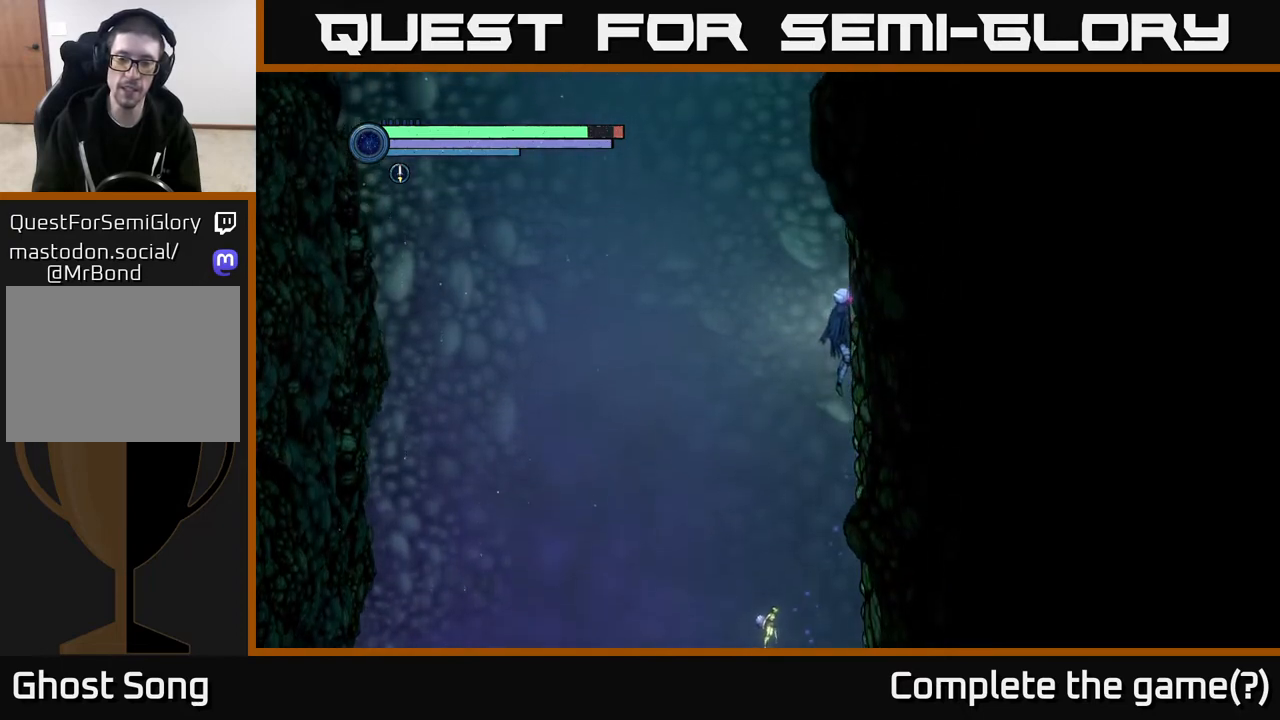
{"buttons": [], "left_stick": "right", "right_stick": "center", "events": [[83, "A", "up"], [167, "A", "down"], [367, "left_stick", "right"], [483, "A", "up"]]}
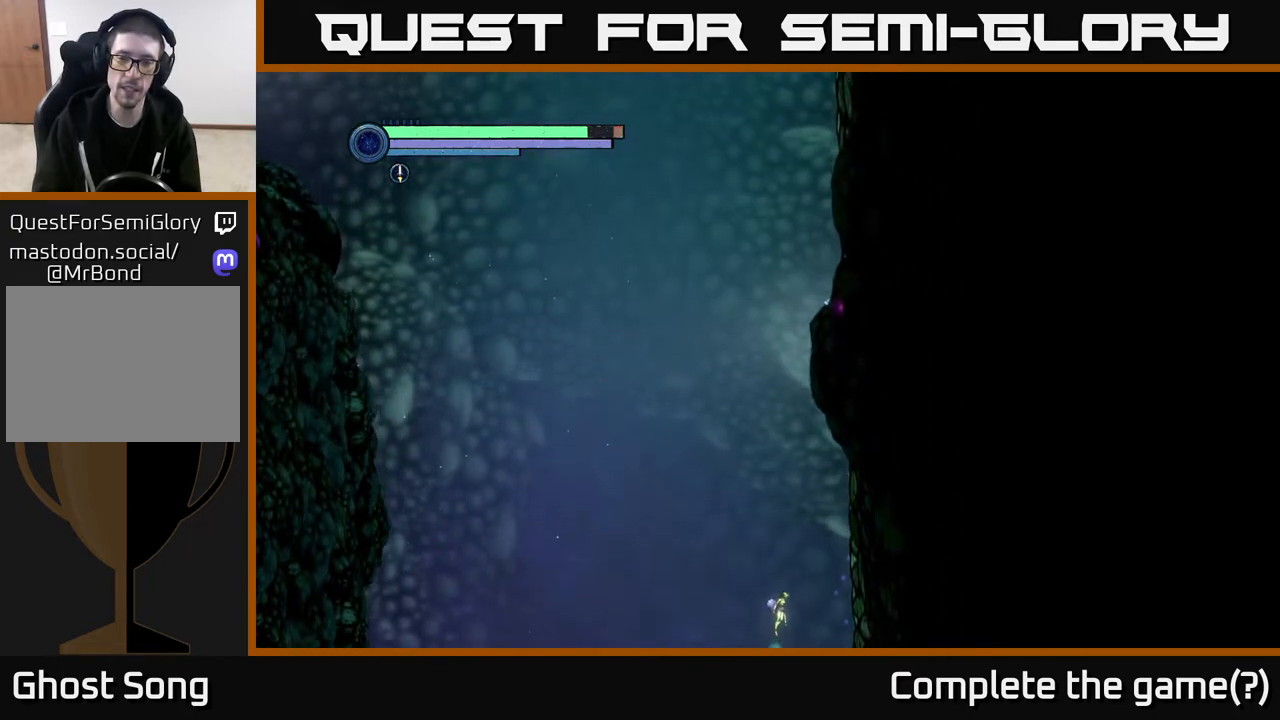
{"buttons": ["A"], "left_stick": "left", "right_stick": "center", "events": [[117, "A", "down"], [150, "left_stick", "left"]]}
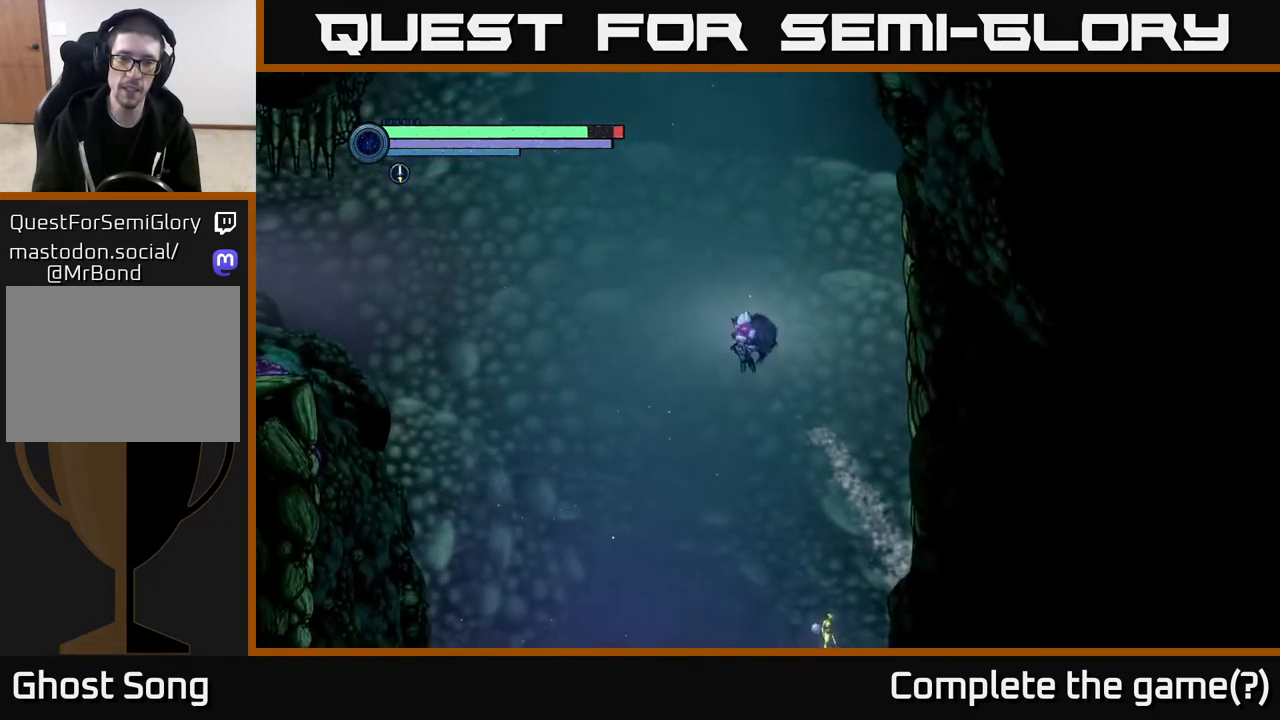
{"buttons": ["A"], "left_stick": "left", "right_stick": "center", "events": [[67, "A", "up"], [150, "A", "down"]]}
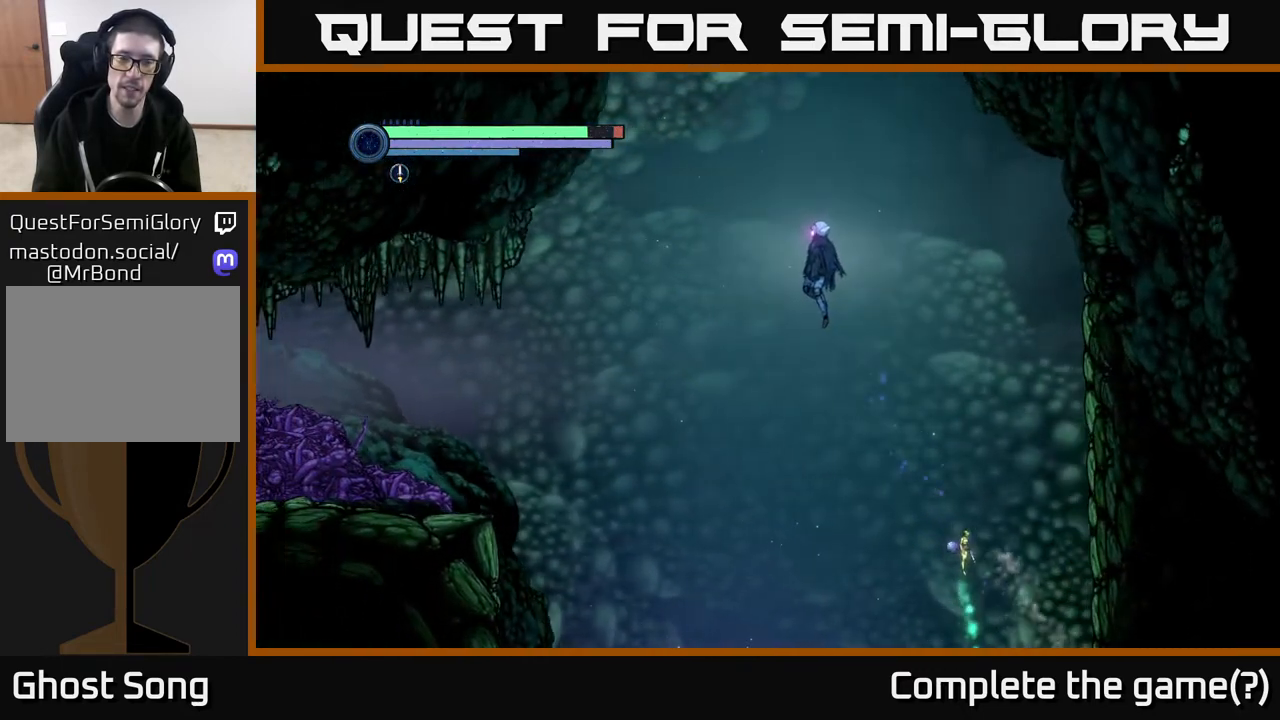
{"buttons": [], "left_stick": "left", "right_stick": "center", "events": [[33, "A", "up"], [150, "A", "down"], [450, "A", "up"]]}
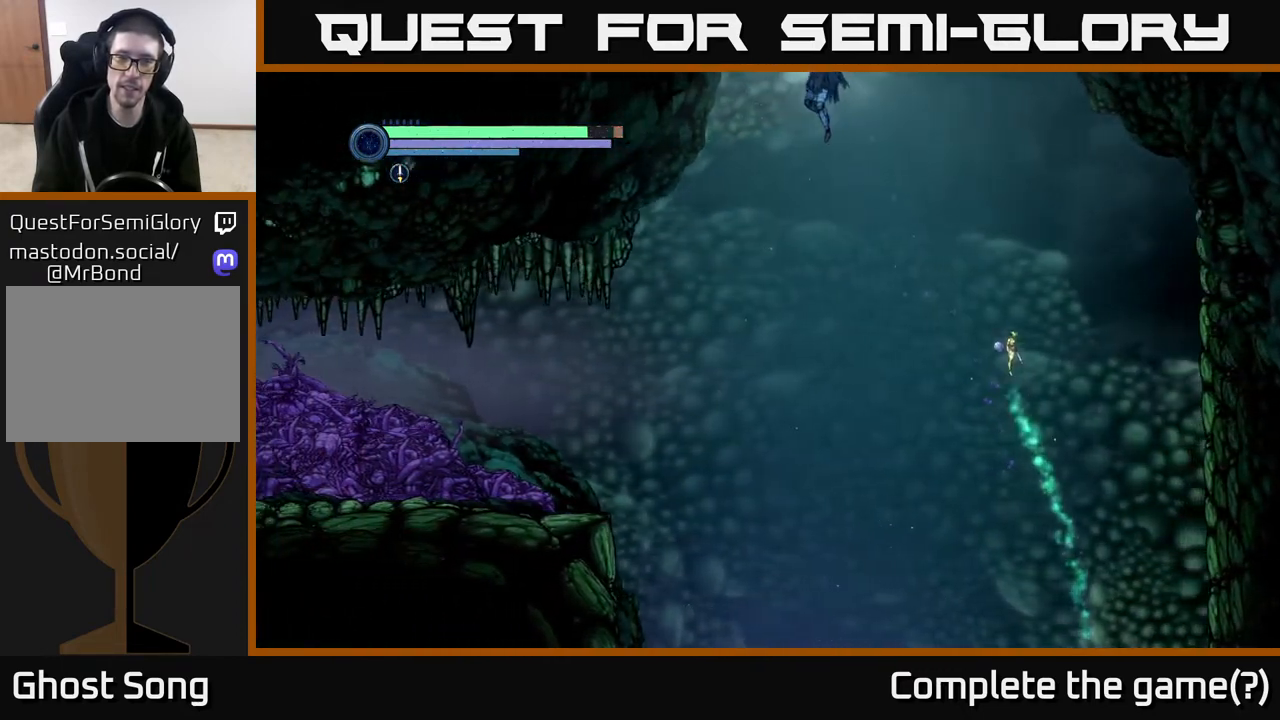
{"buttons": ["A"], "left_stick": "left", "right_stick": "center", "events": [[67, "A", "down"]]}
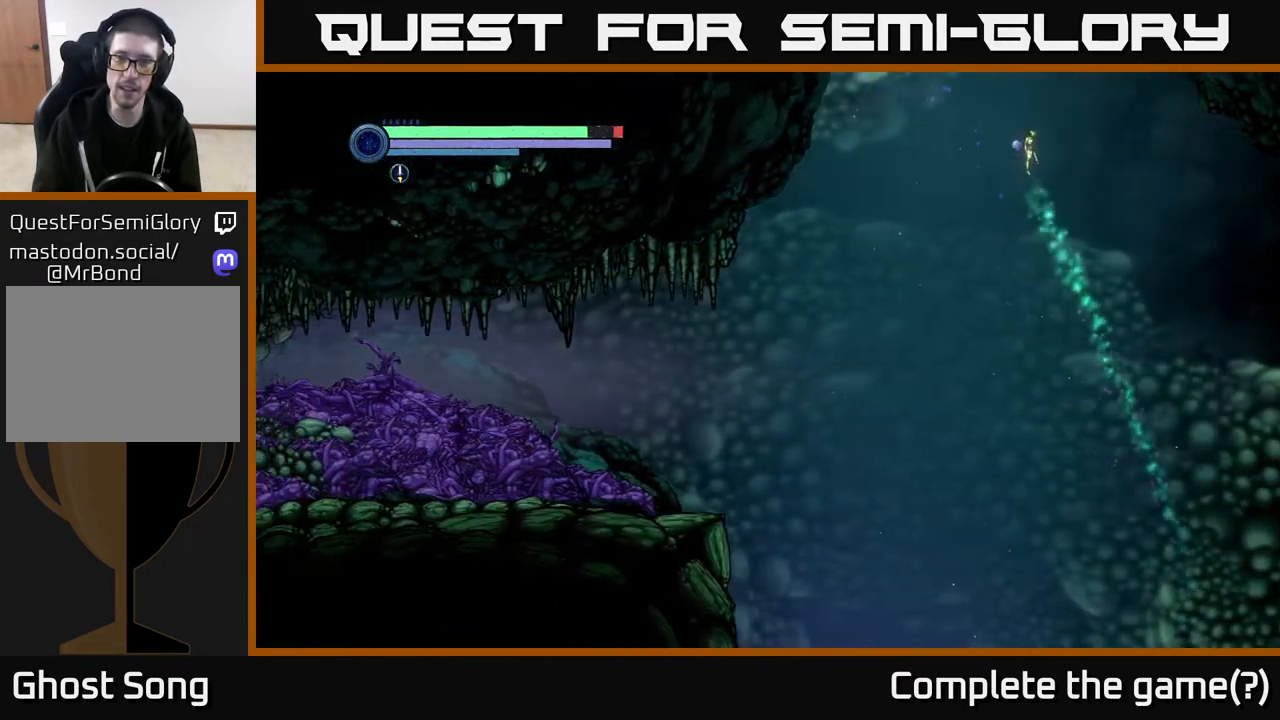
{"buttons": [], "left_stick": "left", "right_stick": "center", "events": [[83, "A", "up"], [200, "A", "down"], [467, "A", "up"]]}